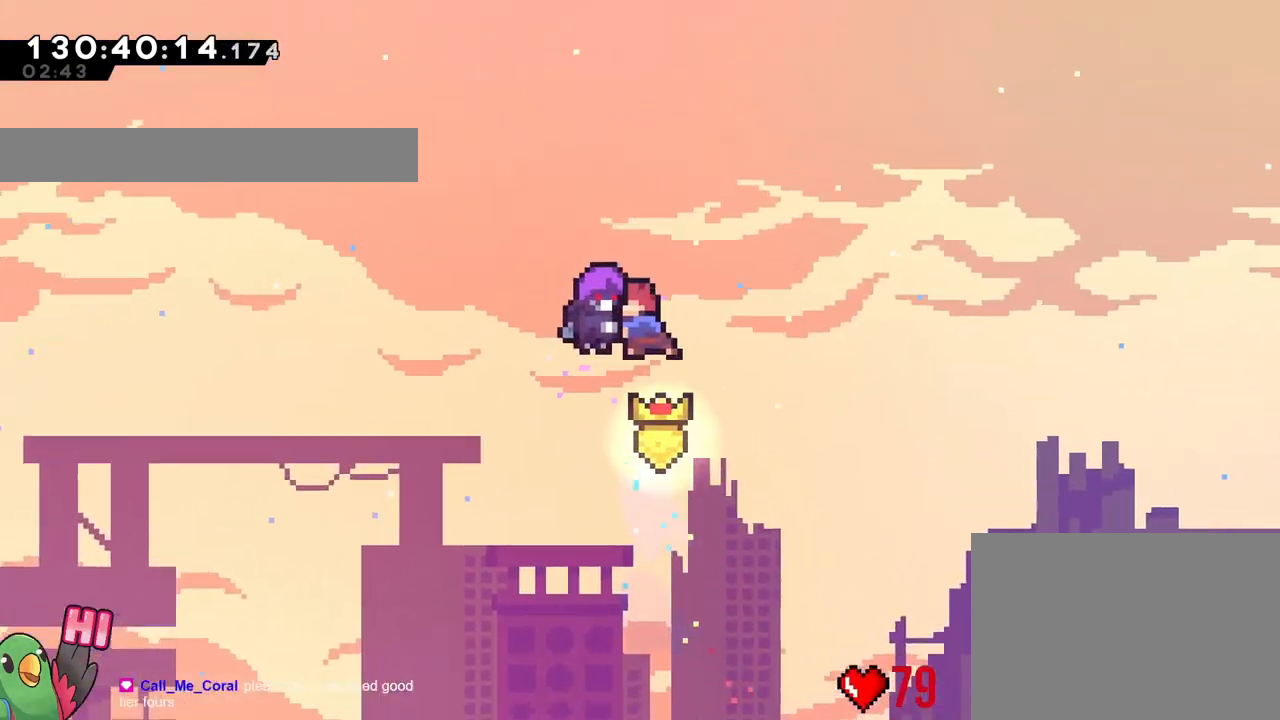
Gameplay with a controller (Nintendo layout); each line is a JSON object with the inputs held at the frame after it. "events" lists button and stick changes between this image and that frame as [ms after this image, input, new state], when the widget could be followed in between. Not read: HOME L3 R3 SELECT START.
{"buttons": [], "left_stick": "center", "right_stick": "center", "events": []}
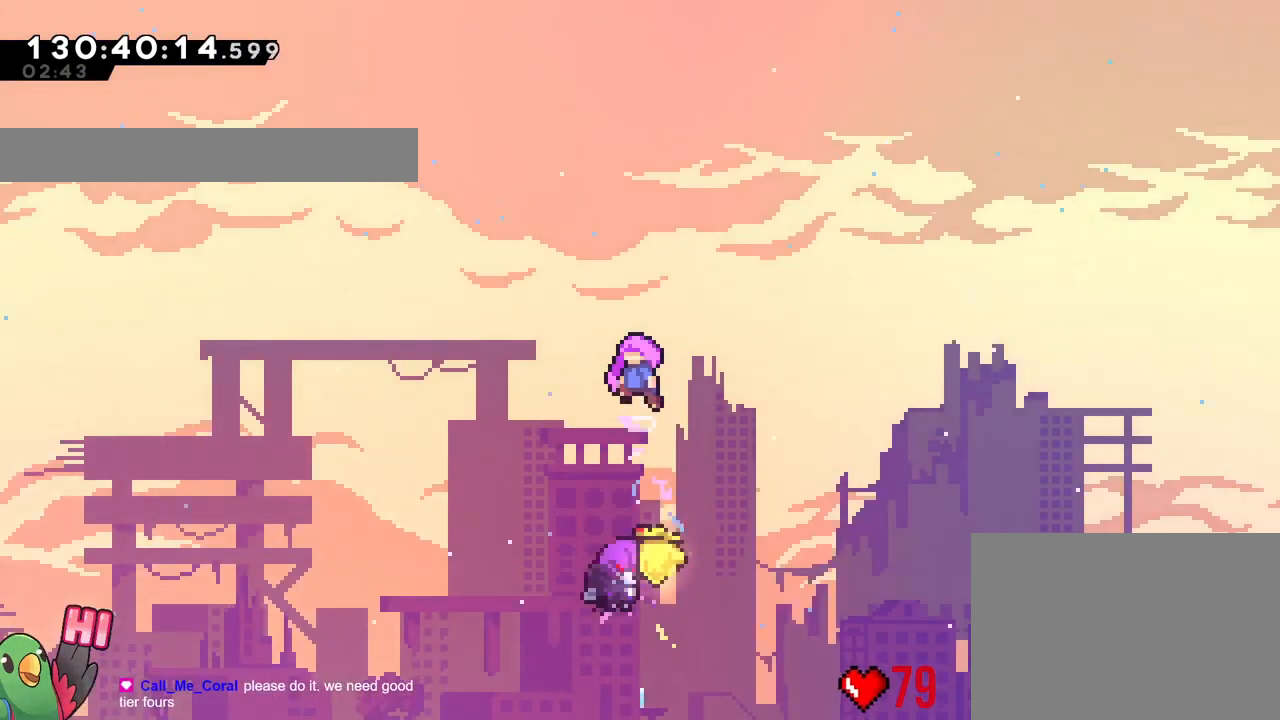
{"buttons": [], "left_stick": "center", "right_stick": "center"}
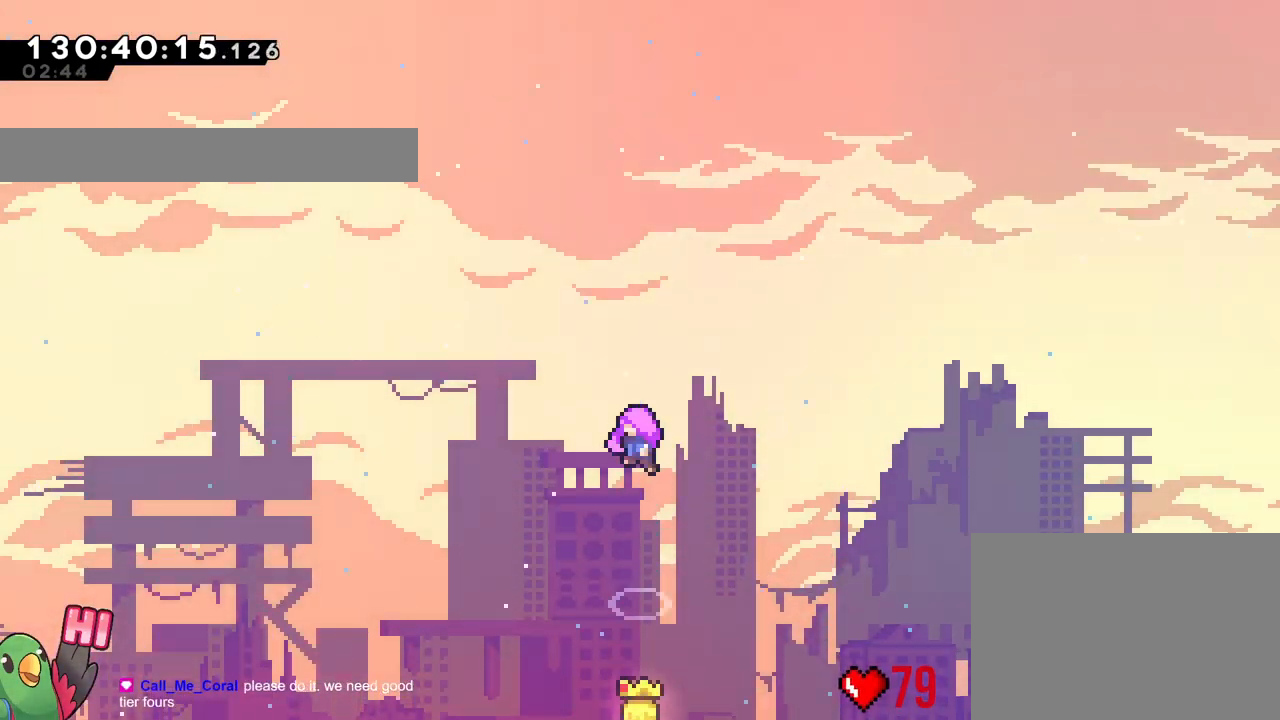
{"buttons": [], "left_stick": "center", "right_stick": "center", "events": []}
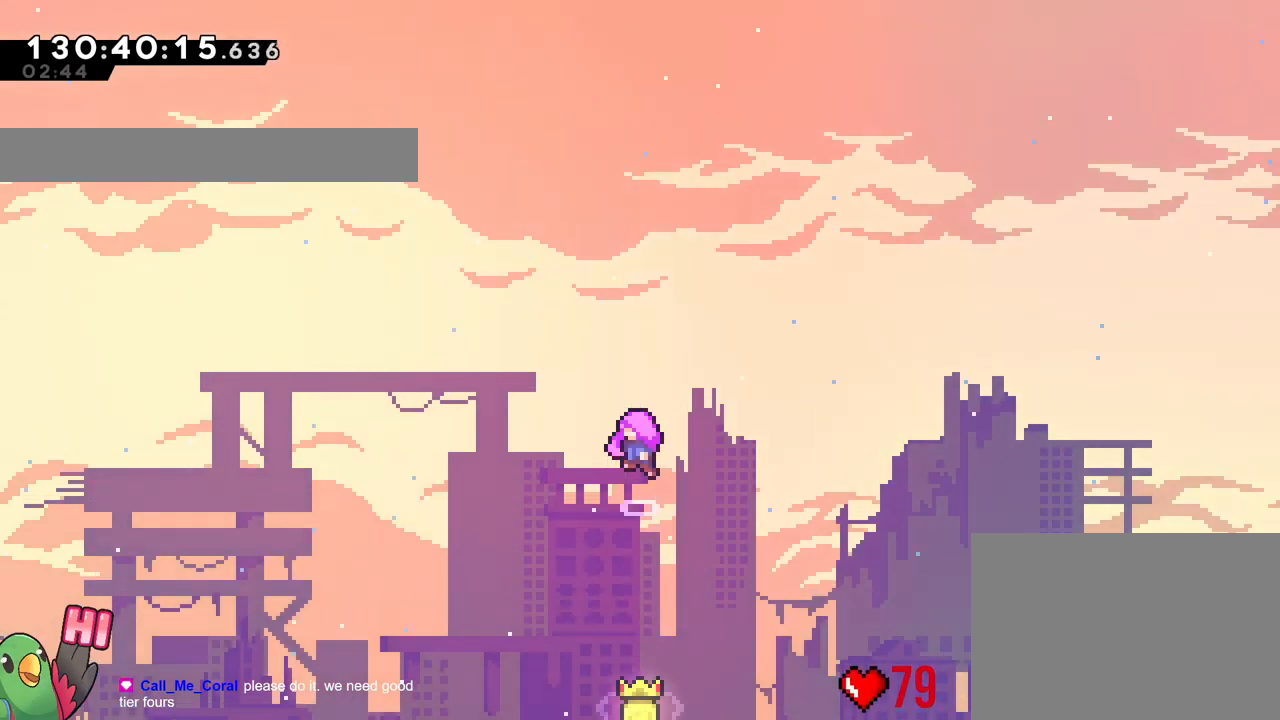
{"buttons": [], "left_stick": "center", "right_stick": "center", "events": []}
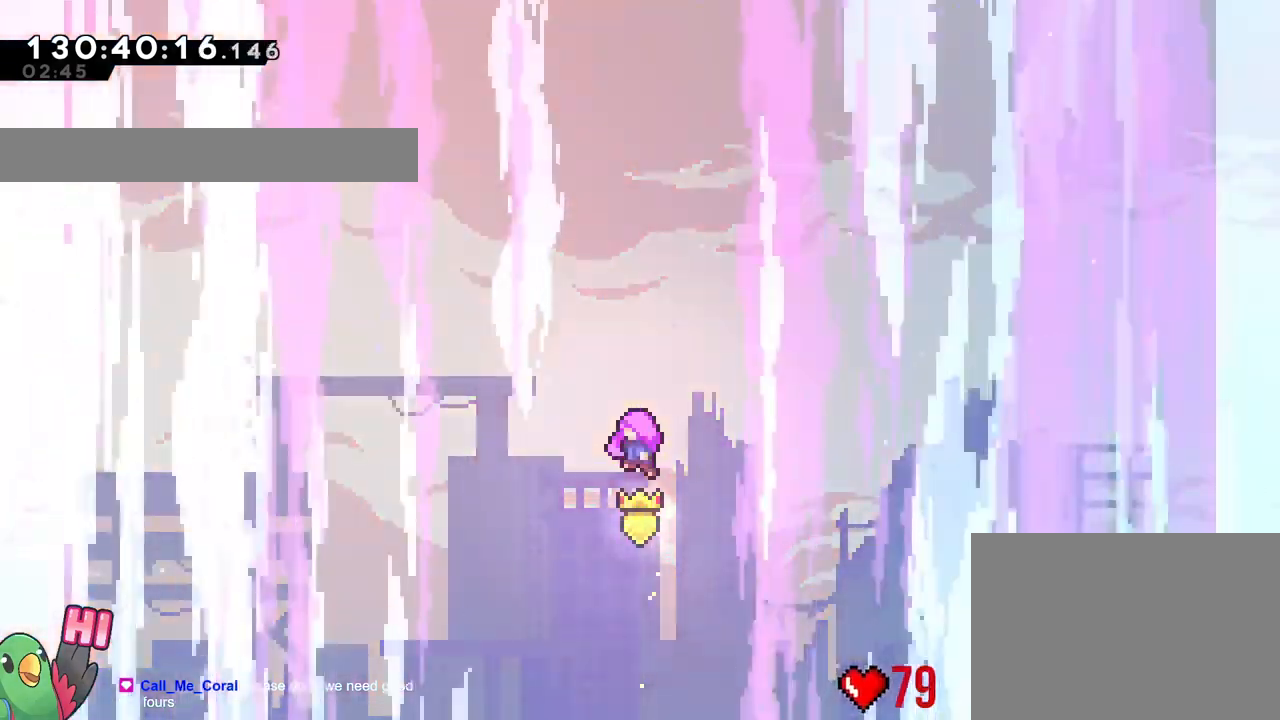
{"buttons": [], "left_stick": "center", "right_stick": "center", "events": []}
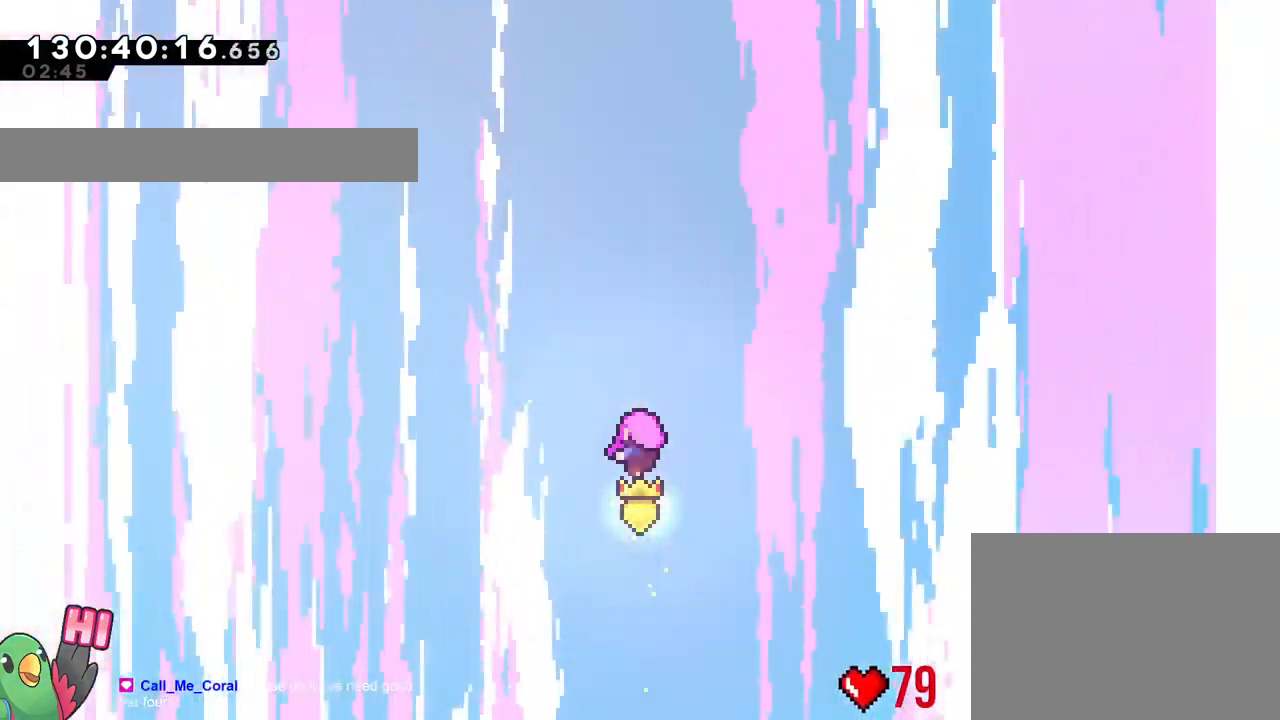
{"buttons": [], "left_stick": "center", "right_stick": "center", "events": []}
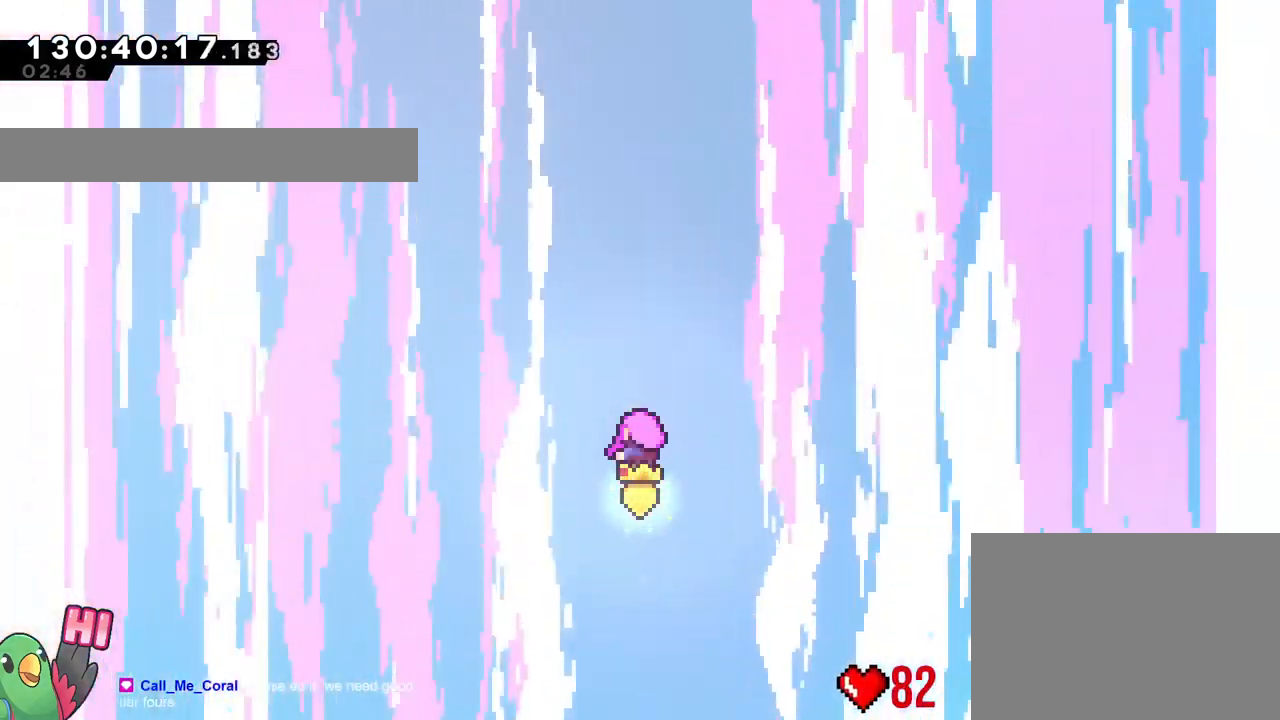
{"buttons": [], "left_stick": "center", "right_stick": "center", "events": [[283, "B", "down"], [350, "B", "up"]]}
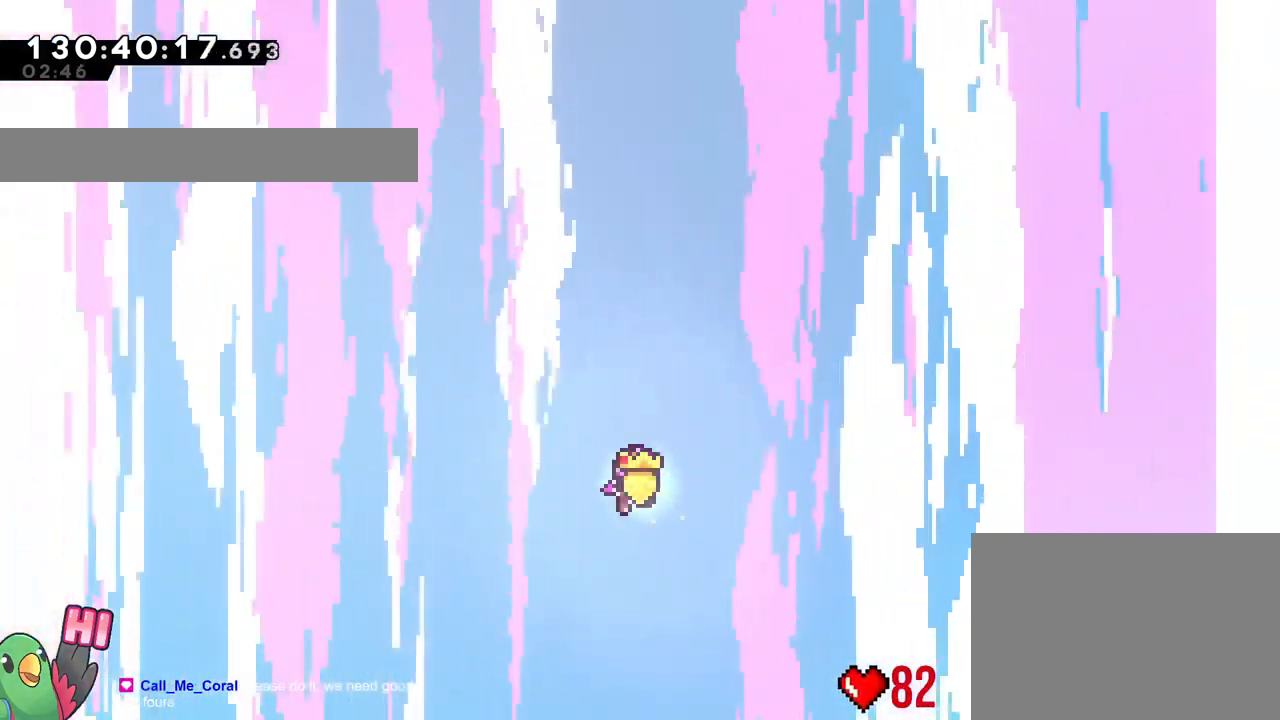
{"buttons": ["B"], "left_stick": "up", "right_stick": "center", "events": [[50, "B", "down"], [100, "B", "up"], [284, "left_stick", "up"], [467, "B", "down"]]}
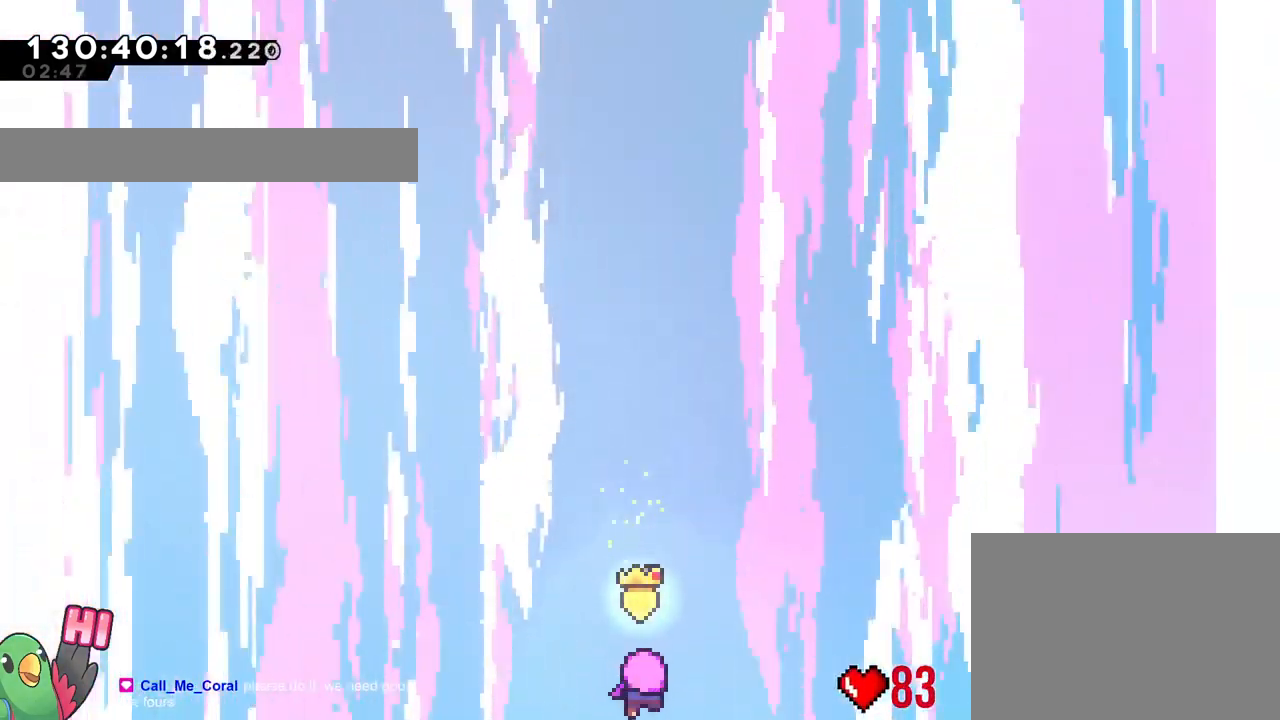
{"buttons": [], "left_stick": "up-right", "right_stick": "center", "events": [[133, "left_stick", "left"], [183, "B", "up"], [233, "left_stick", "down"], [333, "left_stick", "right"], [417, "left_stick", "up-right"]]}
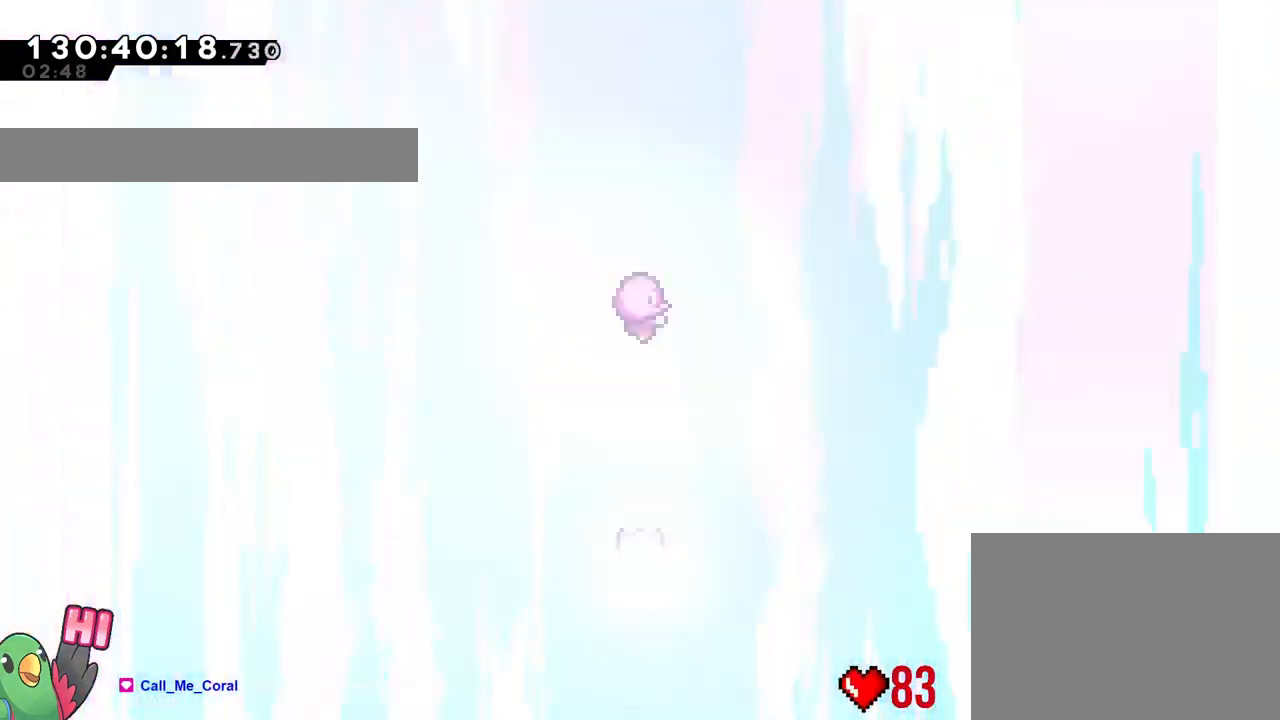
{"buttons": [], "left_stick": "left", "right_stick": "center", "events": [[167, "left_stick", "down-right"], [384, "left_stick", "left"]]}
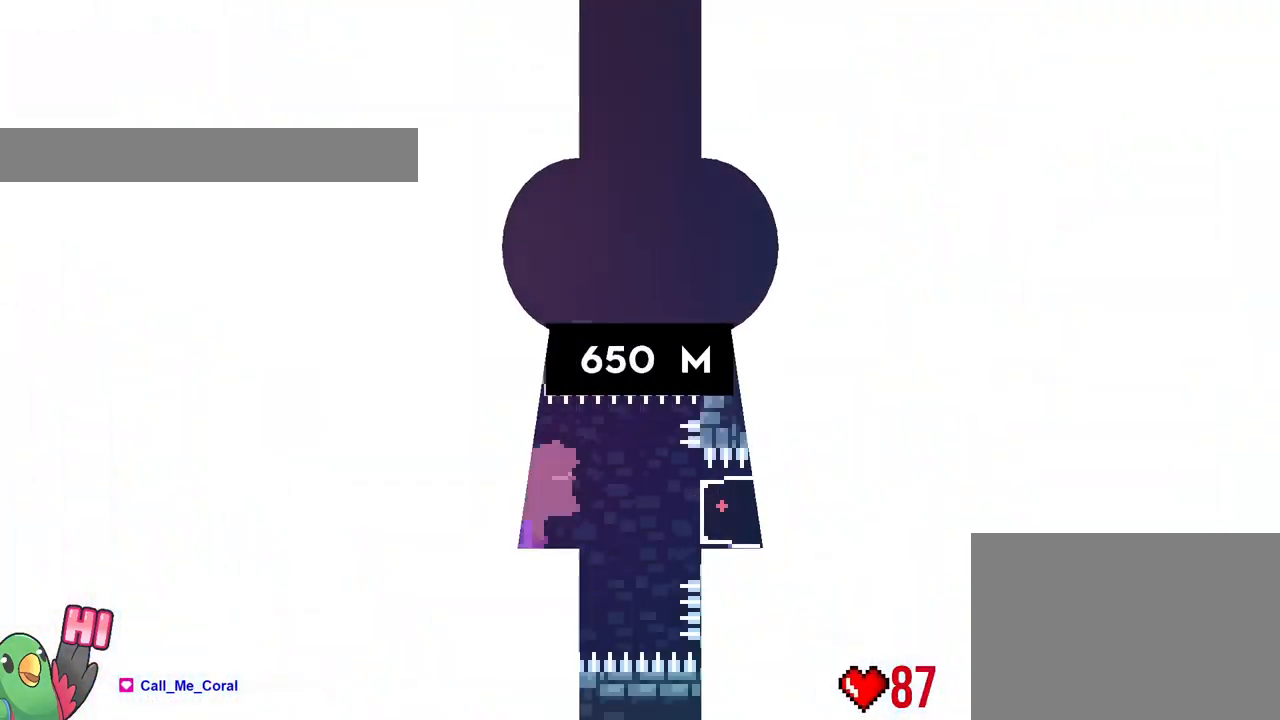
{"buttons": ["B"], "left_stick": "center", "right_stick": "center", "events": [[83, "left_stick", "center"], [150, "B", "down"], [283, "R1", "down"], [467, "R1", "up"]]}
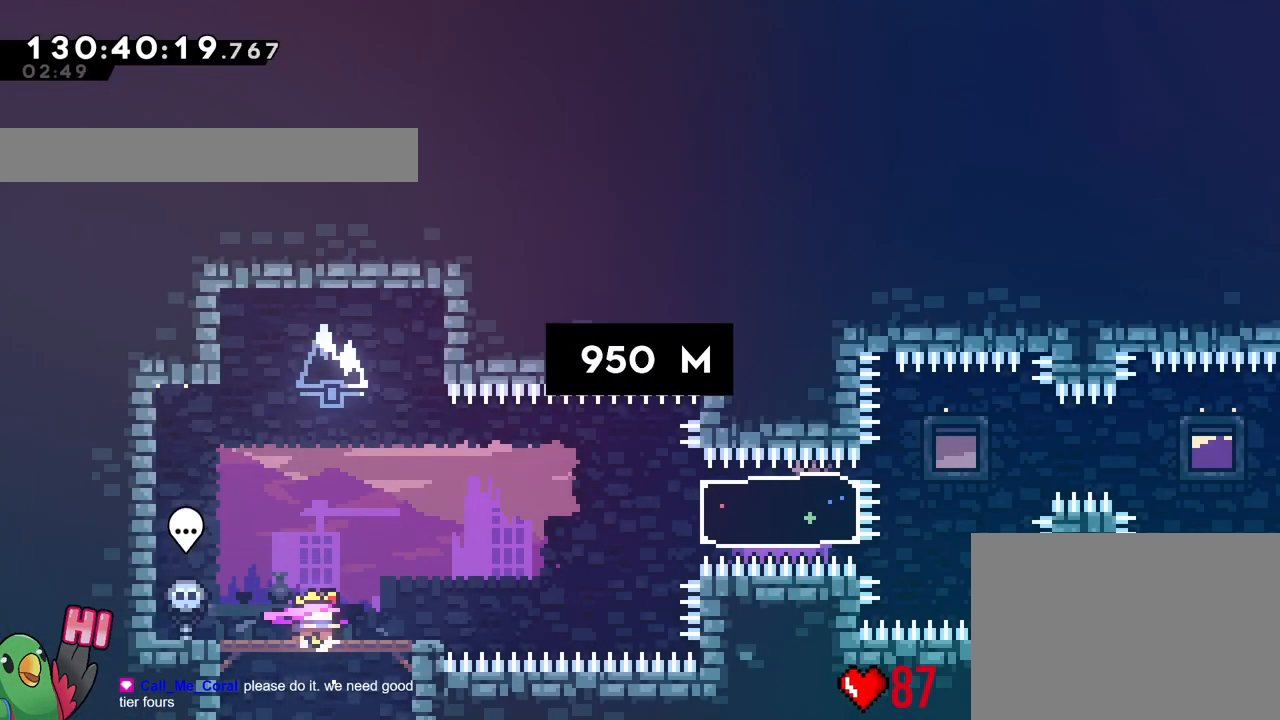
{"buttons": ["B"], "left_stick": "right", "right_stick": "center", "events": [[67, "R1", "down"], [184, "R1", "up"], [301, "R1", "down"], [467, "R1", "up"], [467, "left_stick", "right"]]}
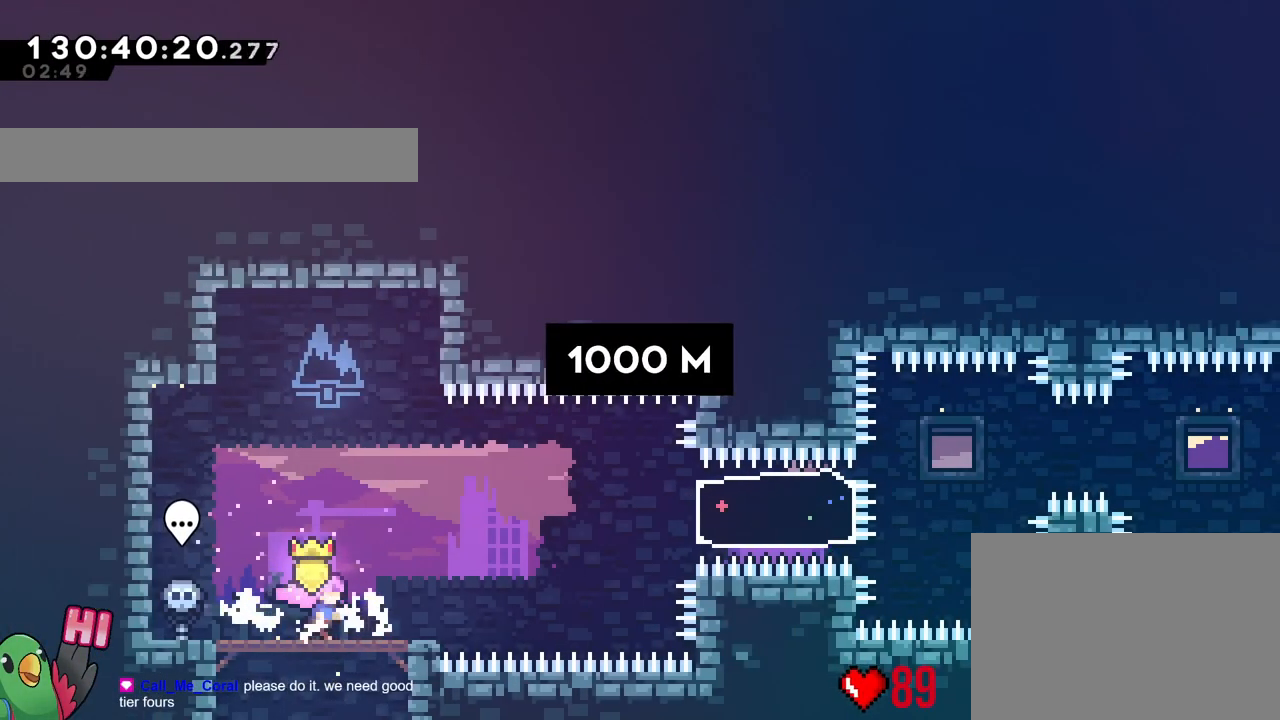
{"buttons": ["B"], "left_stick": "right", "right_stick": "center", "events": []}
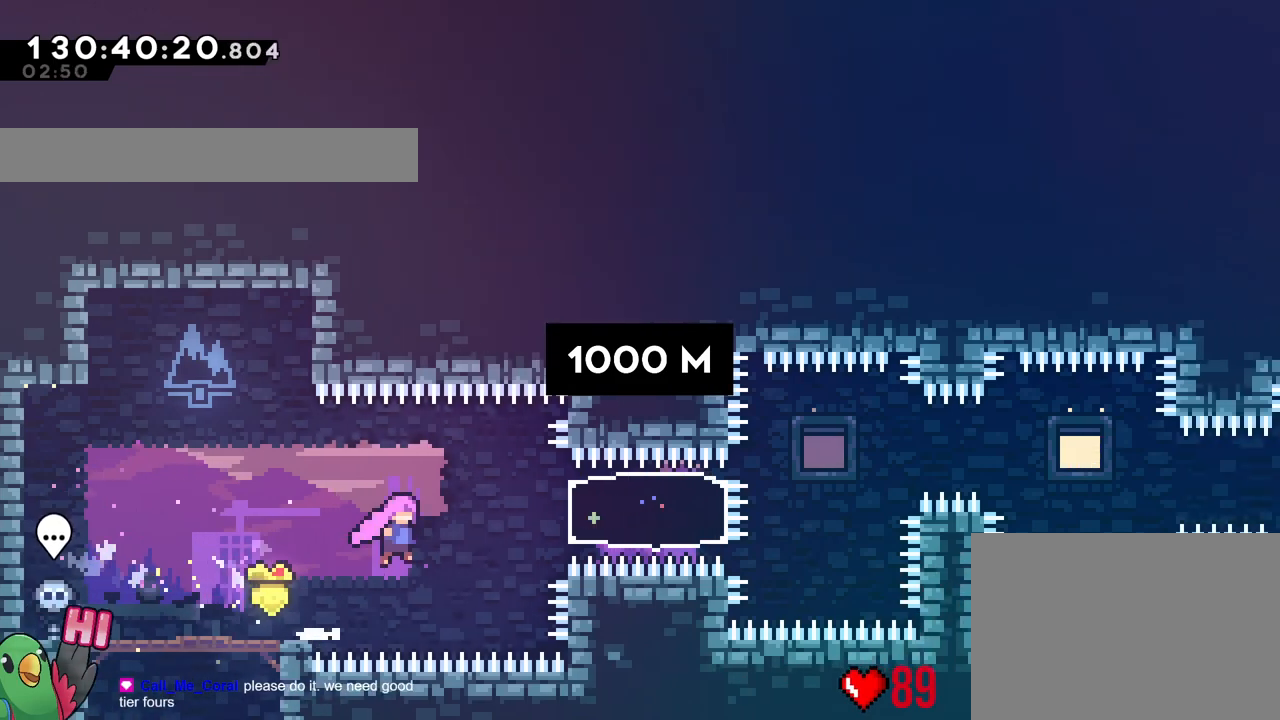
{"buttons": ["B", "L2"], "left_stick": "right", "right_stick": "center", "events": [[50, "R2", "down"], [67, "R2", "up"], [184, "Y", "down"], [334, "Y", "up"], [484, "L2", "down"]]}
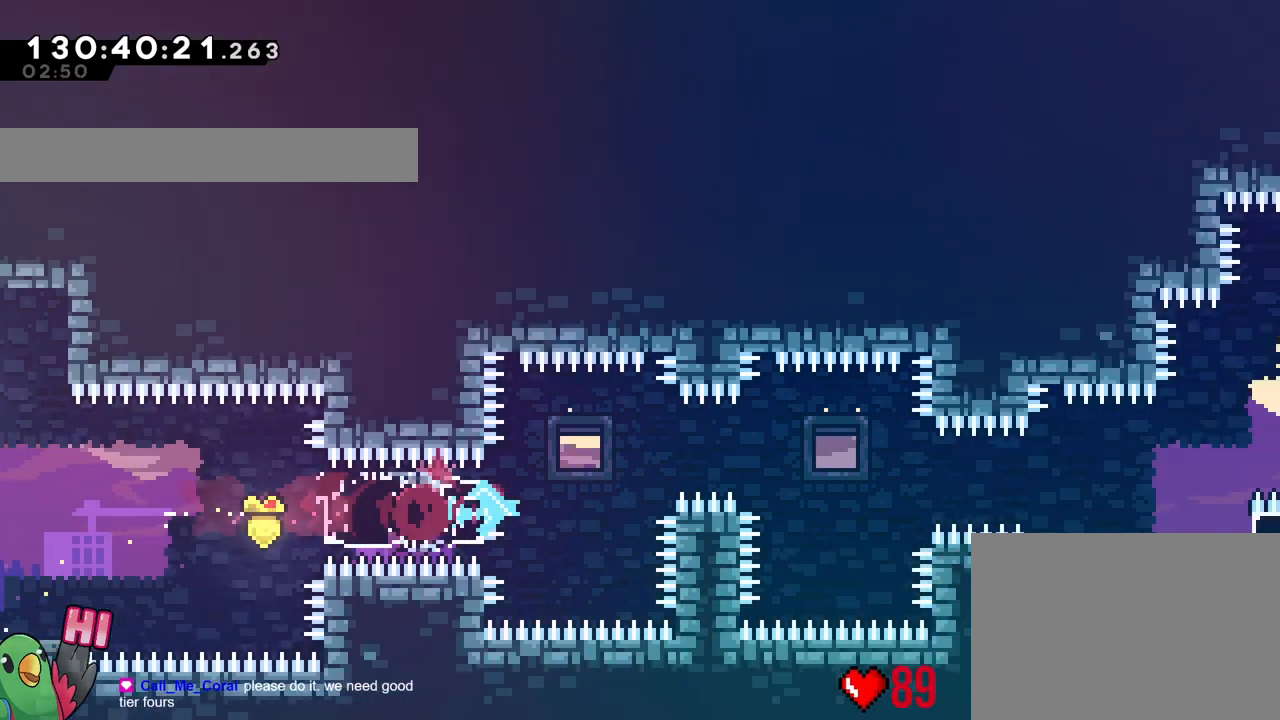
{"buttons": ["L2"], "left_stick": "right", "right_stick": "center", "events": [[317, "B", "up"]]}
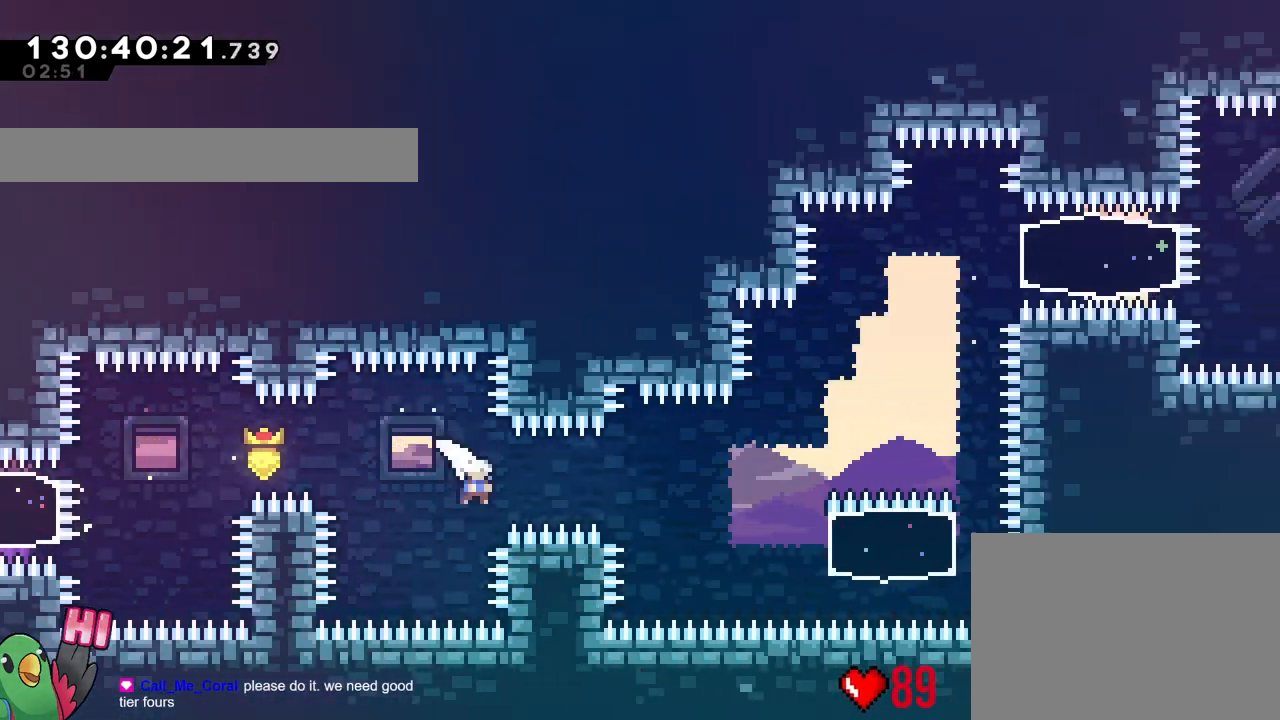
{"buttons": ["Y"], "left_stick": "right", "right_stick": "center", "events": [[34, "Y", "down"], [150, "Y", "up"], [200, "L2", "up"], [251, "left_stick", "center"], [384, "left_stick", "right"], [434, "Y", "down"]]}
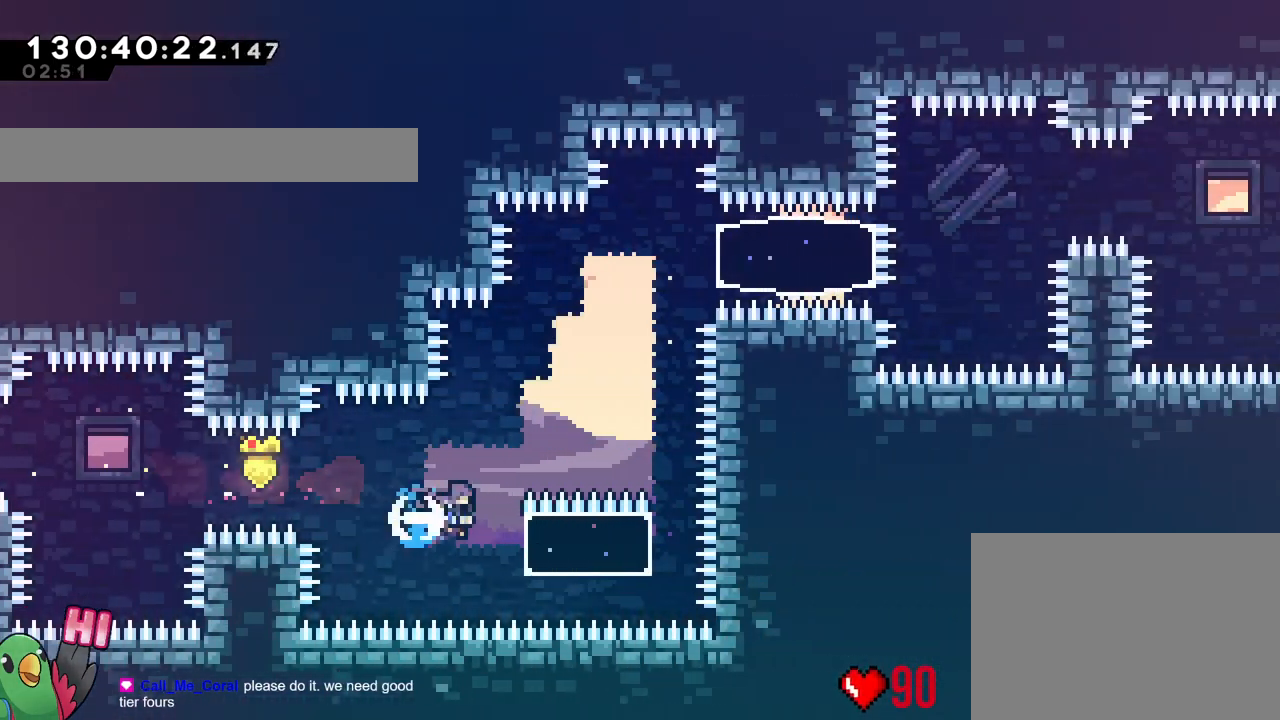
{"buttons": ["R1"], "left_stick": "up", "right_stick": "center", "events": [[67, "R1", "down"], [100, "Y", "up"], [100, "left_stick", "left"], [434, "Y", "down"], [434, "left_stick", "up"], [484, "Y", "up"]]}
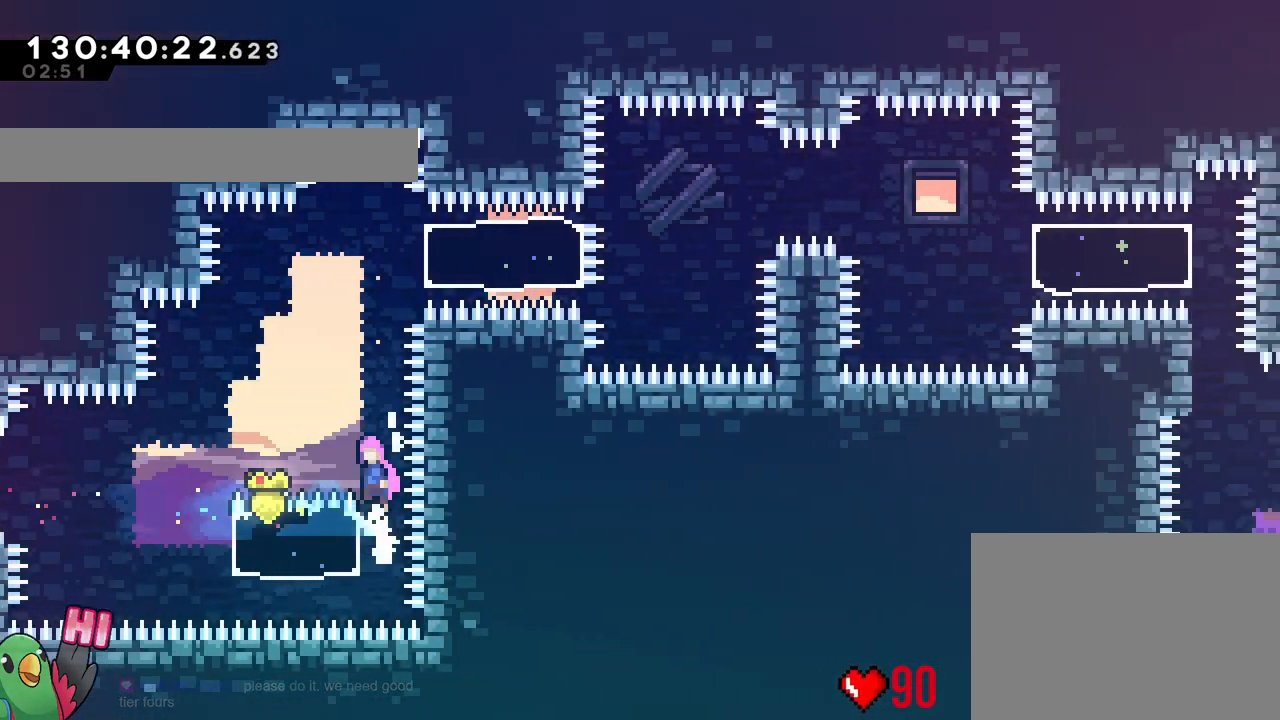
{"buttons": [], "left_stick": "center", "right_stick": "center", "events": [[17, "B", "down"], [217, "Y", "down"], [384, "R1", "up"], [401, "B", "up"], [401, "Y", "up"], [434, "left_stick", "center"]]}
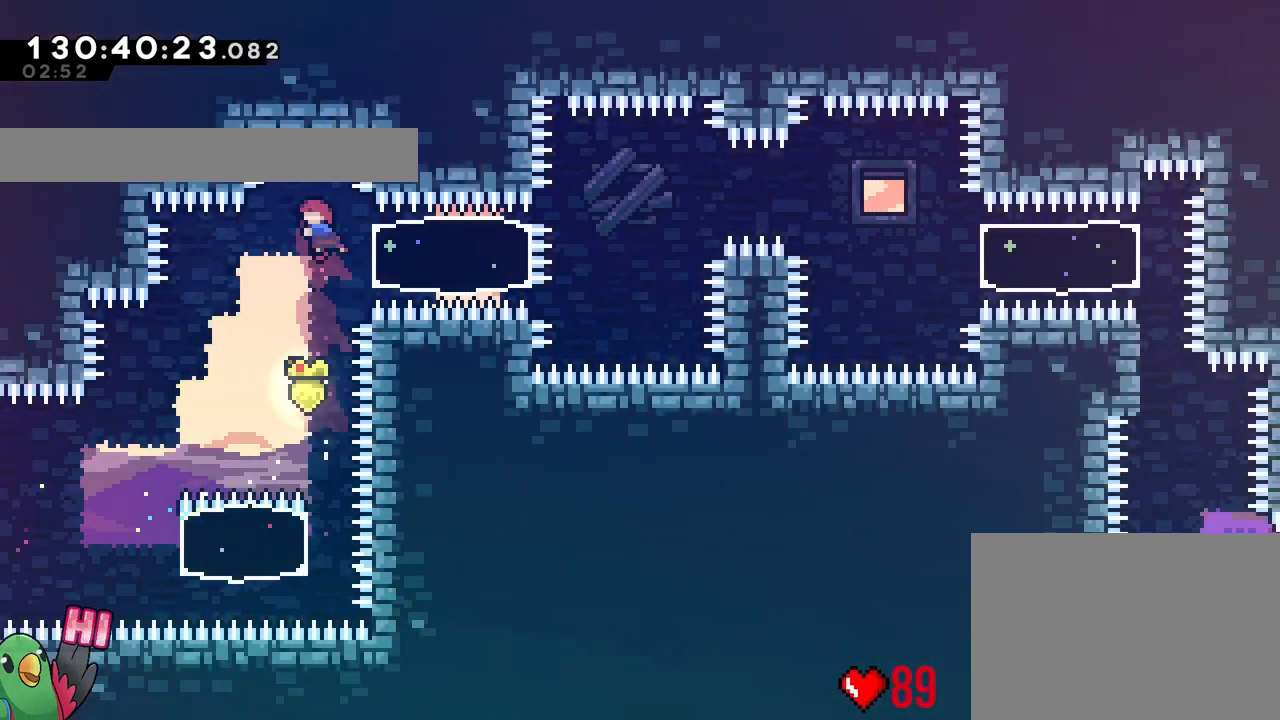
{"buttons": ["B"], "left_stick": "right", "right_stick": "center", "events": [[167, "left_stick", "right"], [250, "Y", "down"], [417, "Y", "up"], [434, "DPAD_DOWN", "down"], [500, "B", "down"], [500, "DPAD_DOWN", "up"]]}
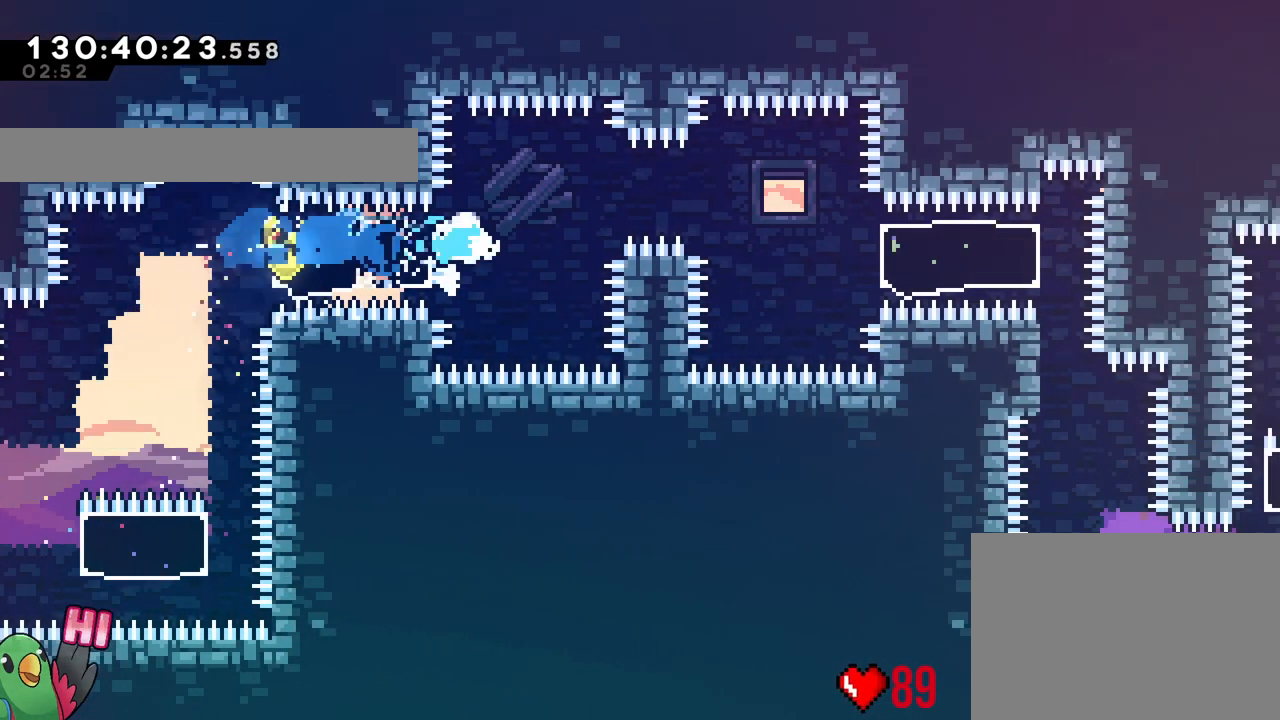
{"buttons": ["Y", "R2"], "left_stick": "right", "right_stick": "center", "events": [[150, "DPAD_DOWN", "down"], [167, "DPAD_DOWN", "up"], [184, "B", "up"], [267, "left_stick", "center"], [401, "left_stick", "right"], [451, "R2", "down"], [467, "Y", "down"]]}
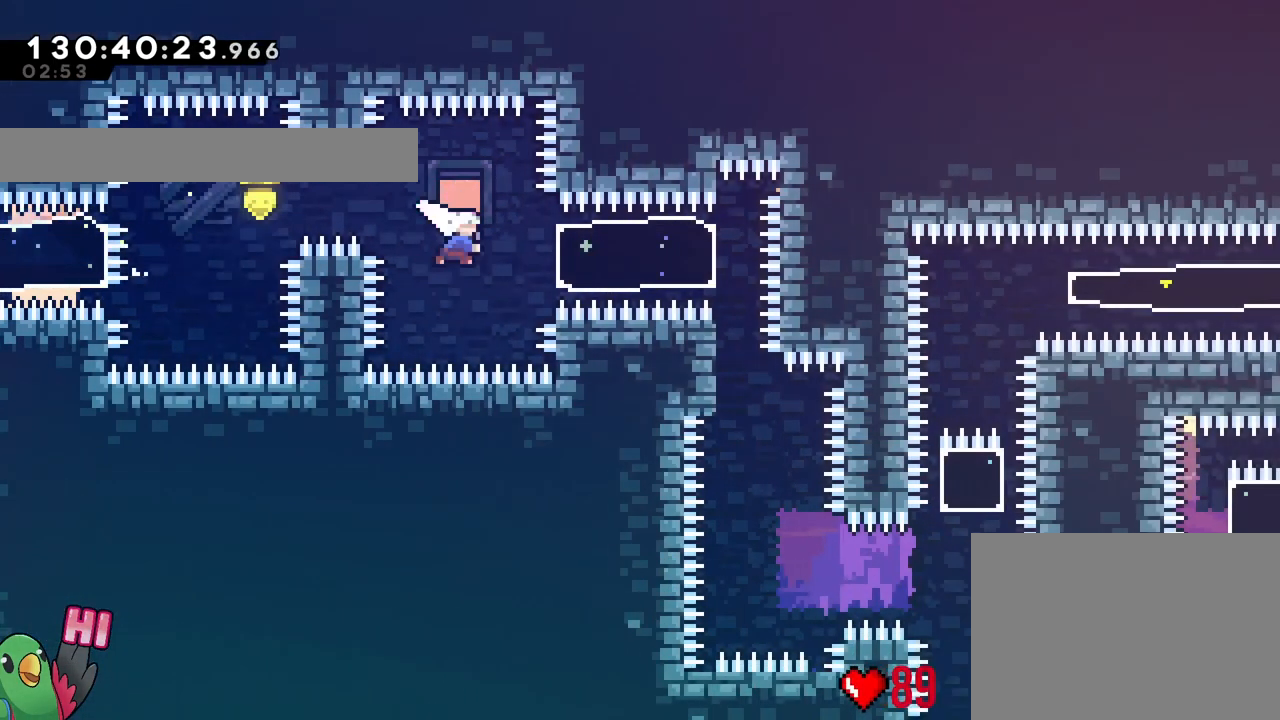
{"buttons": [], "left_stick": "down", "right_stick": "center", "events": [[16, "R2", "up"], [100, "Y", "up"], [150, "R1", "down"], [150, "left_stick", "left"], [417, "R1", "up"], [500, "left_stick", "down"]]}
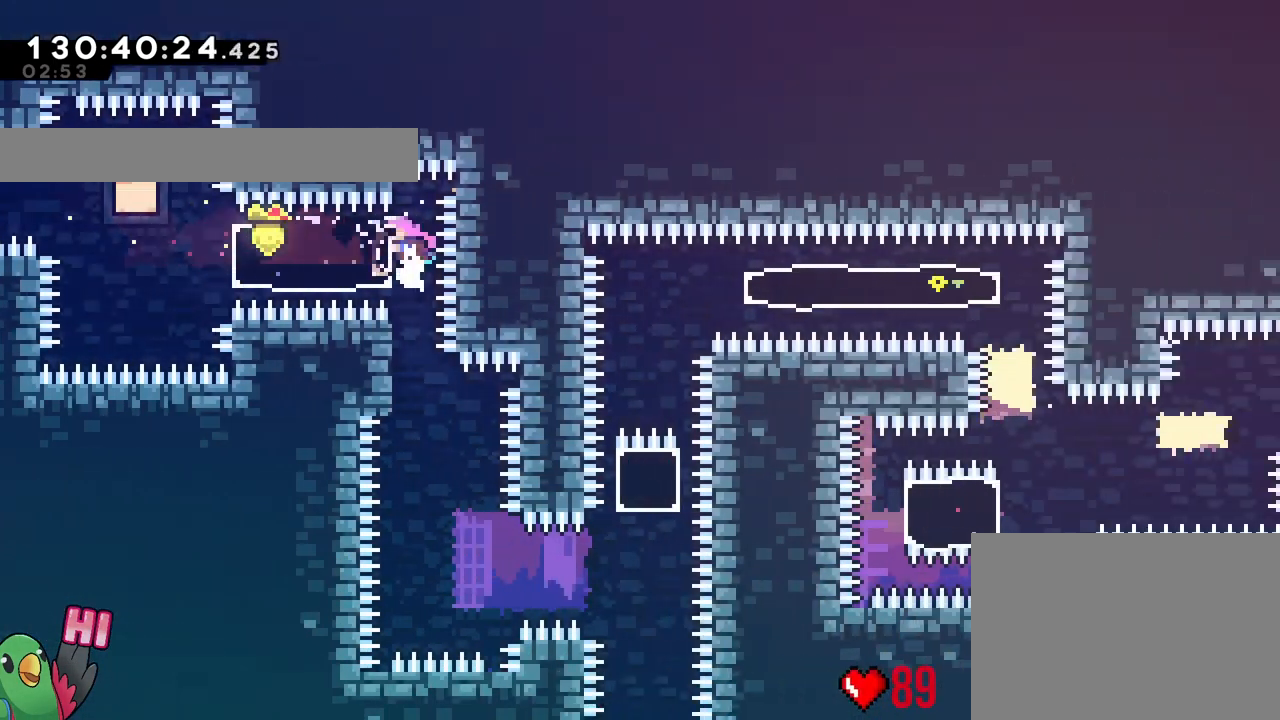
{"buttons": [], "left_stick": "center", "right_stick": "center", "events": [[34, "R1", "down"], [150, "left_stick", "center"], [184, "L1", "down"], [267, "L1", "up"], [434, "R1", "up"]]}
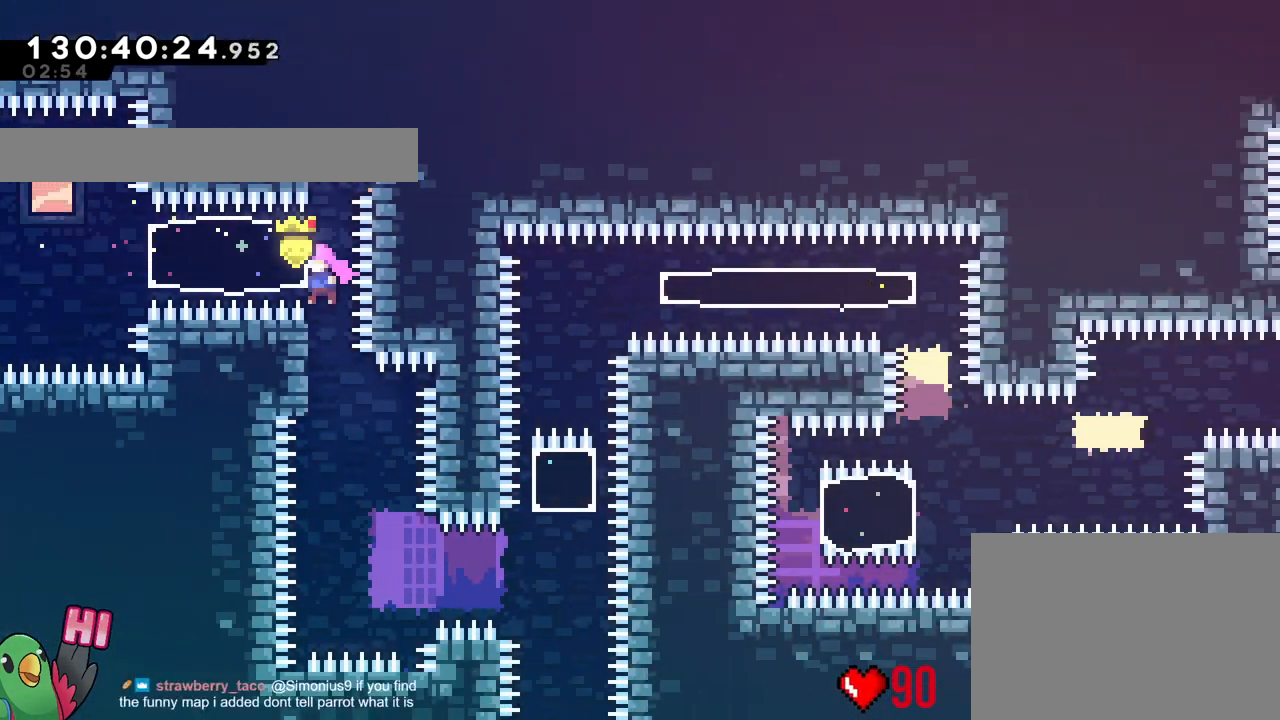
{"buttons": ["R2"], "left_stick": "right", "right_stick": "center", "events": [[400, "left_stick", "right"], [500, "R2", "down"]]}
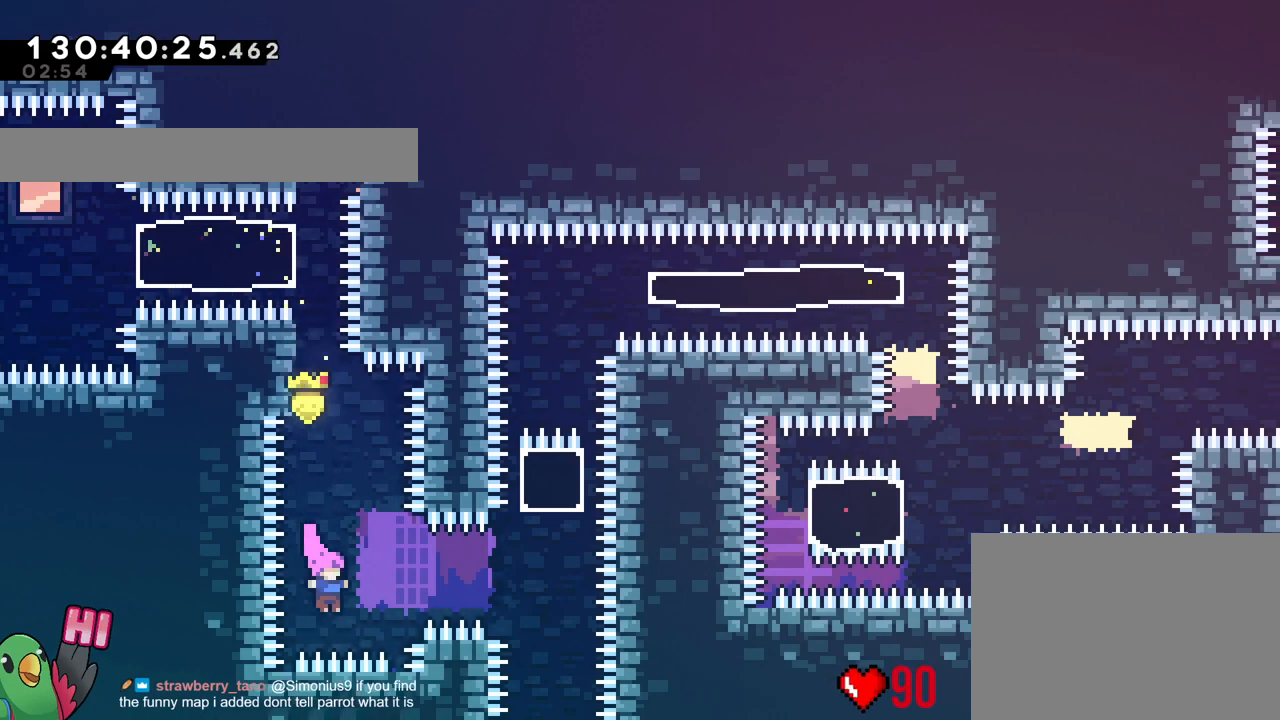
{"buttons": [], "left_stick": "up", "right_stick": "center", "events": [[34, "Y", "down"], [100, "R2", "up"], [134, "Y", "up"], [317, "left_stick", "up"], [384, "Y", "down"], [484, "Y", "up"]]}